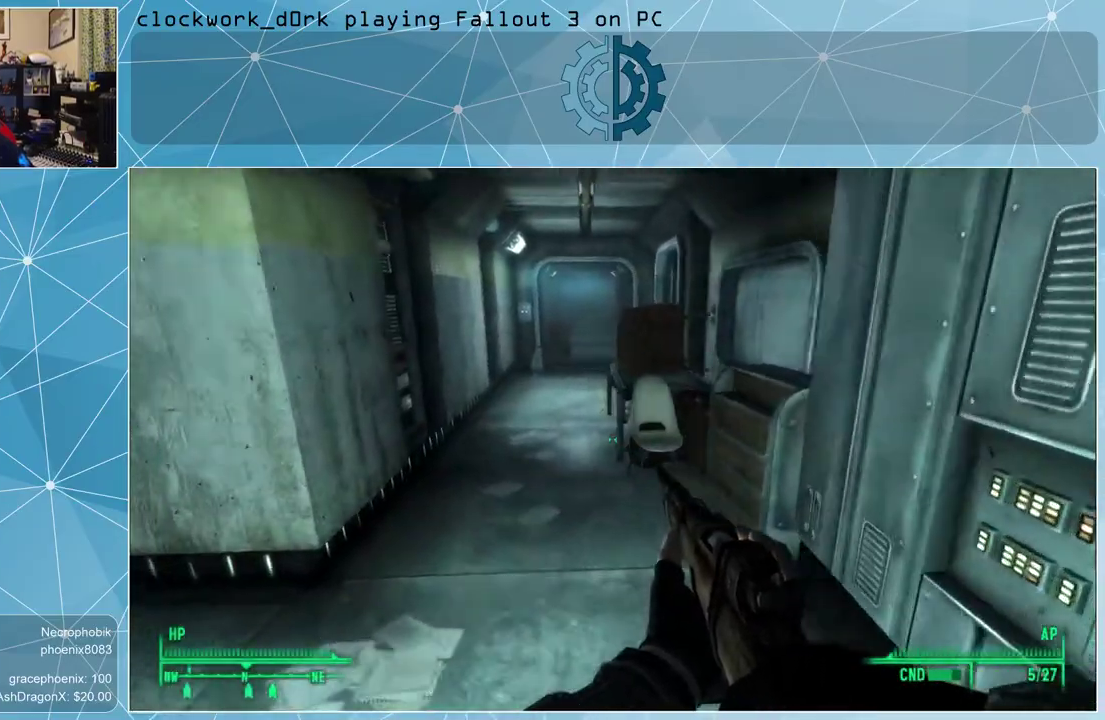
Gameplay with keyboard and mouse; each line is a JSON object with the keys and mouse buttons held at the frame after it. "events" lists presses ("down") and releases ("up") of "1", "2", "3", "4", "5", "a", "alt", "c", "ctrl", "d", "e", "f", "q", "r", "s", "shift", "space", "tab", "v", "w", "x", "z", "mouse_left", "mouse_wheel" and "mouse_right" between this image and that frame as [ms after this image, input, new state], when the widget could be followed in between. "mouse_left", "mouse_wheel", "mouse_right" = the "left", "wheel", "right" buttons of the "mouse" list. No other keys are recorded. "wheel" means that the mouse wheel is clicked or scrolled. Not read: mouse_move other_keys.
{"keys": ["a", "w"], "mouse": [], "events": [[33, "a", "up"], [367, "a", "down"]]}
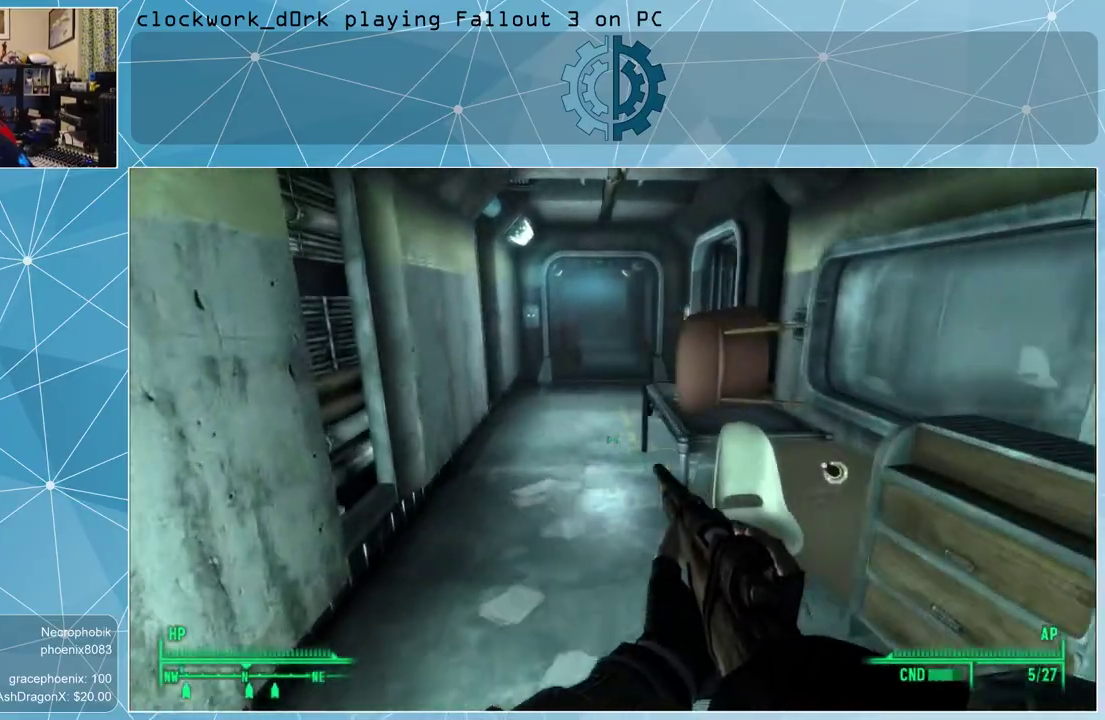
{"keys": ["w"], "mouse": [], "events": [[67, "a", "up"]]}
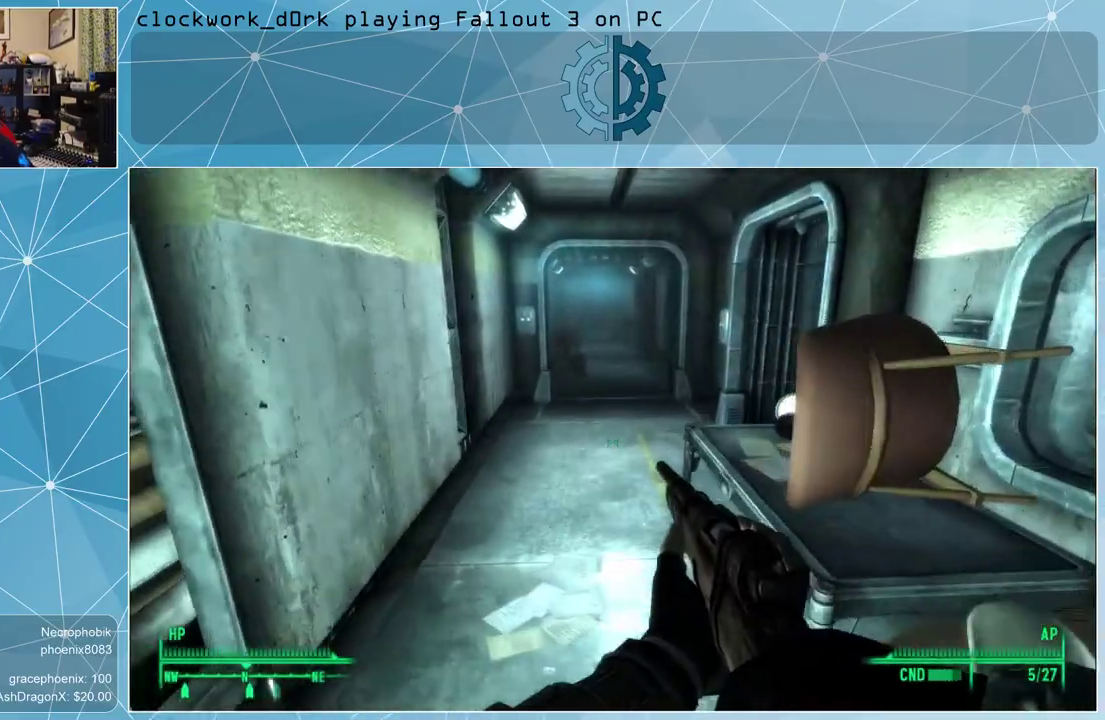
{"keys": ["a", "w"], "mouse": [], "events": [[367, "a", "down"]]}
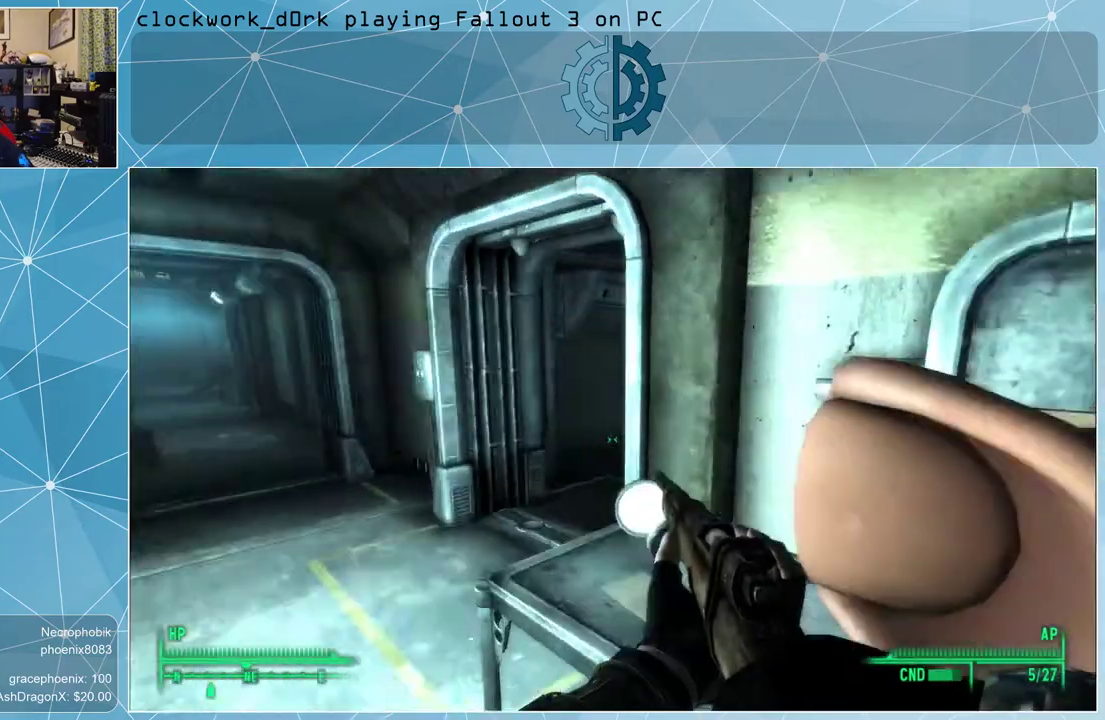
{"keys": ["a", "w"], "mouse": [], "events": []}
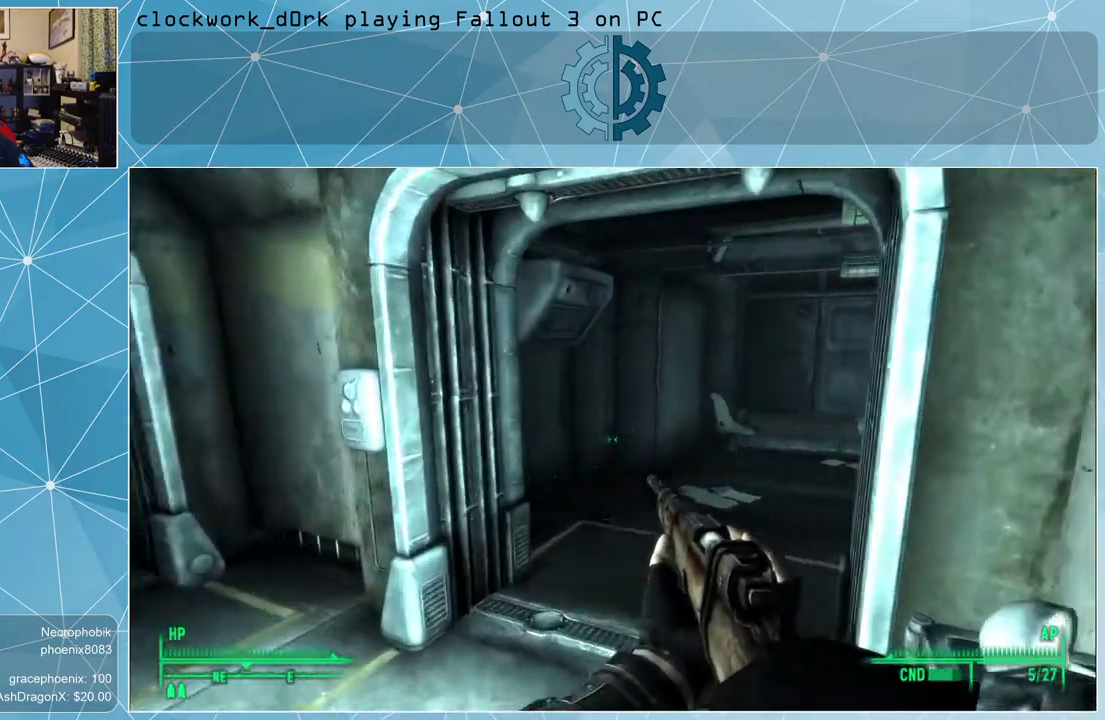
{"keys": ["w"], "mouse": [], "events": [[200, "a", "up"]]}
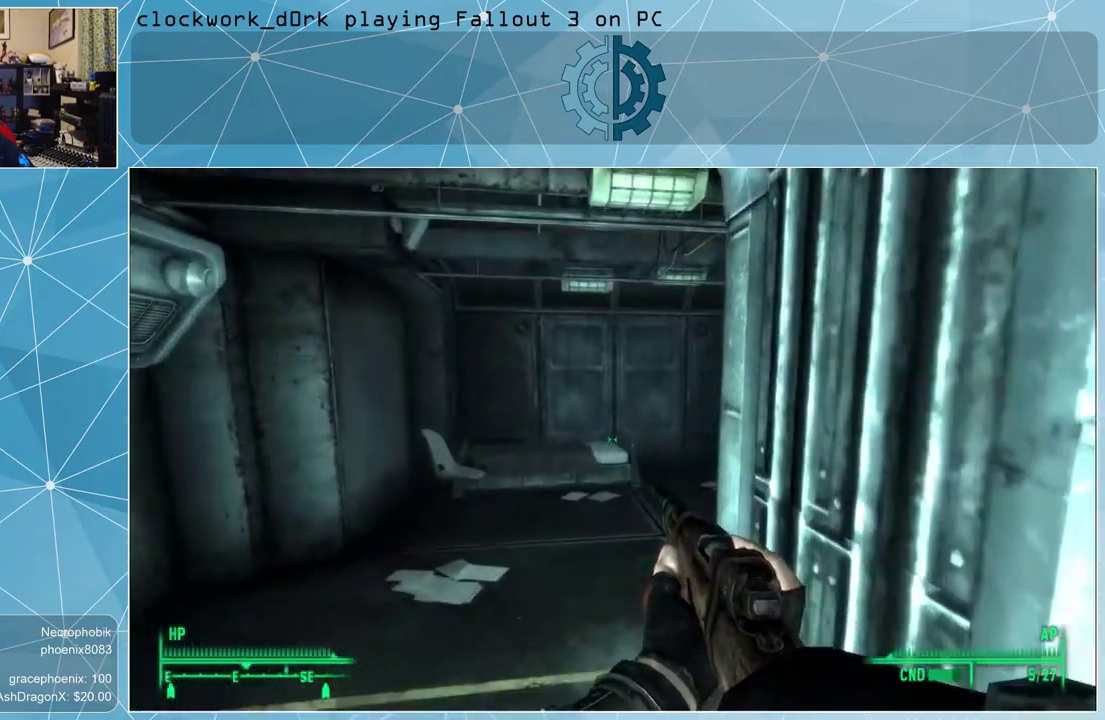
{"keys": ["a", "w"], "mouse": [], "events": [[167, "a", "down"]]}
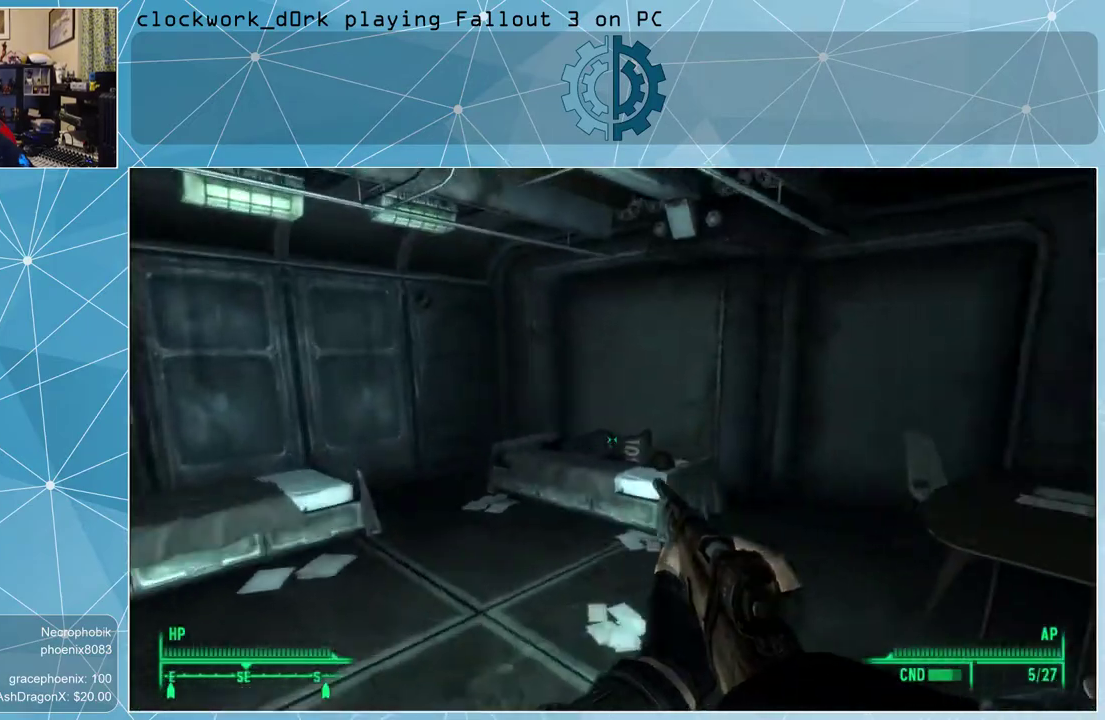
{"keys": ["w"], "mouse": [], "events": [[333, "a", "up"]]}
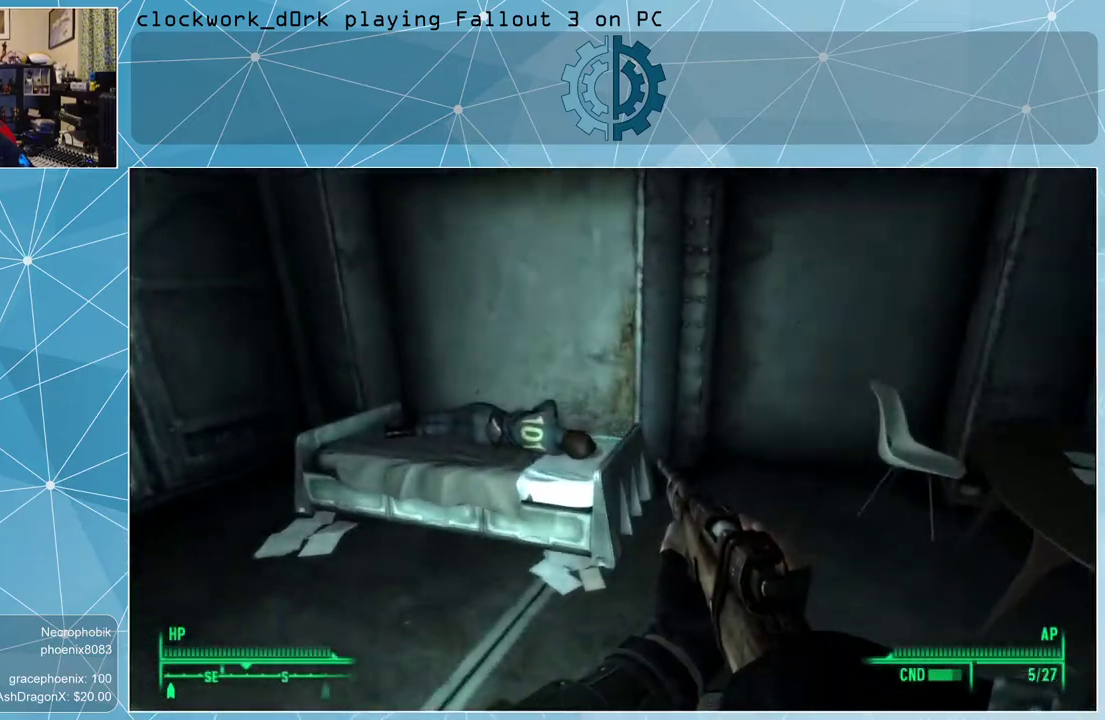
{"keys": [], "mouse": [], "events": [[200, "w", "up"]]}
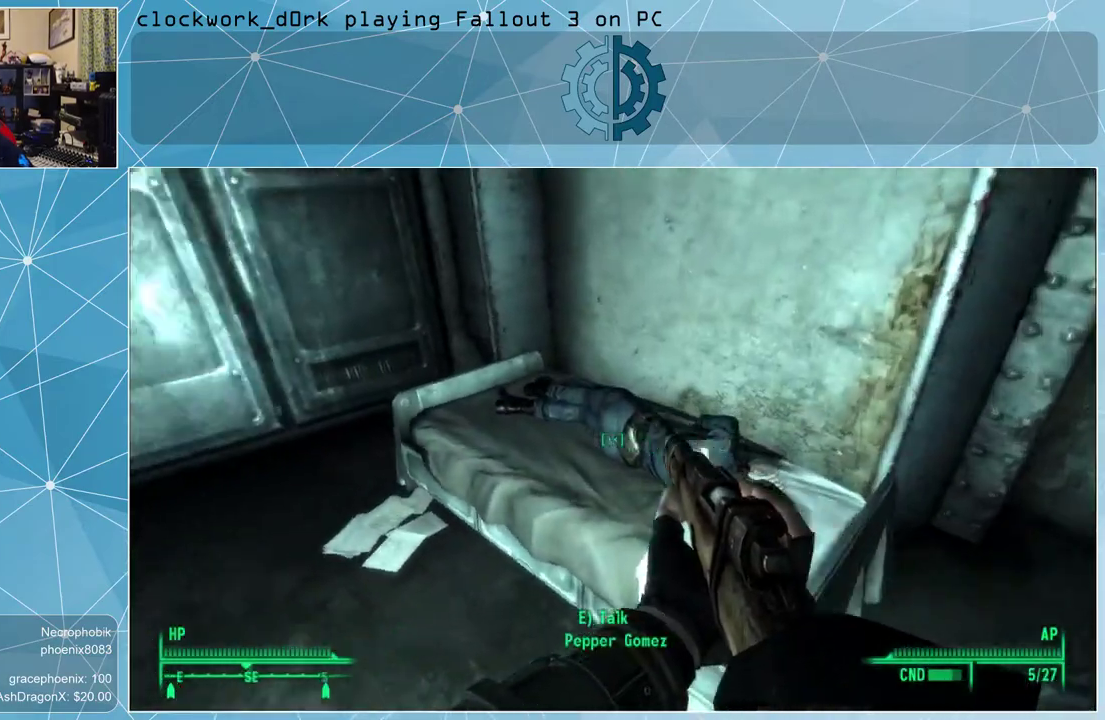
{"keys": [], "mouse": [], "events": []}
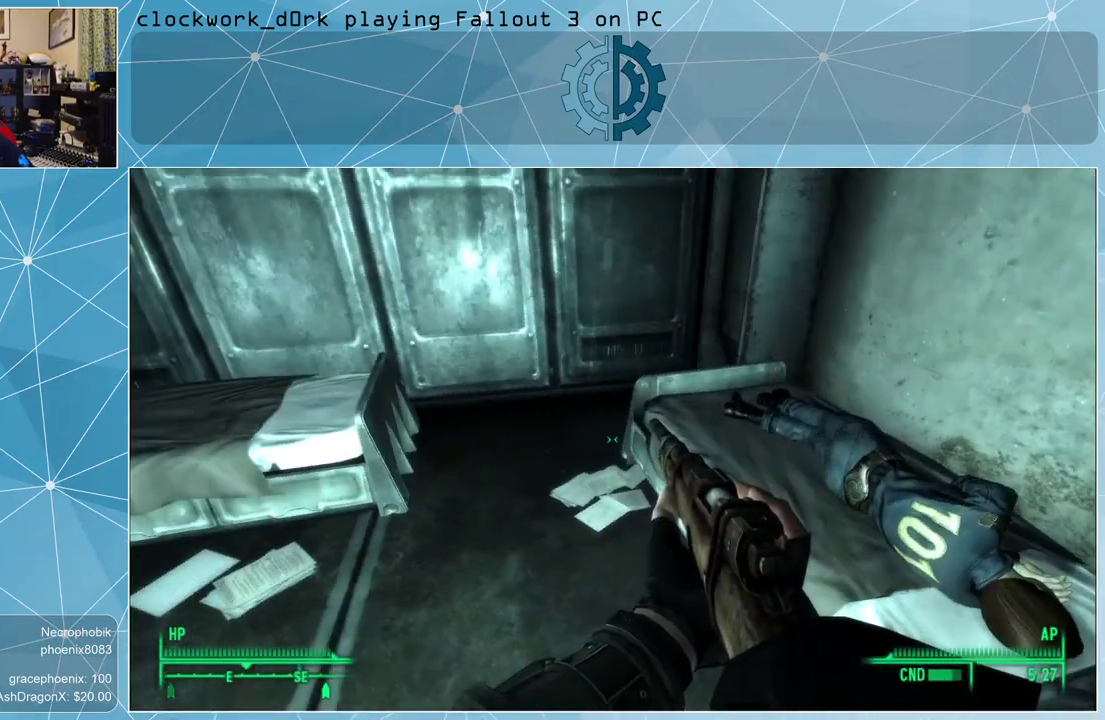
{"keys": [], "mouse": [], "events": []}
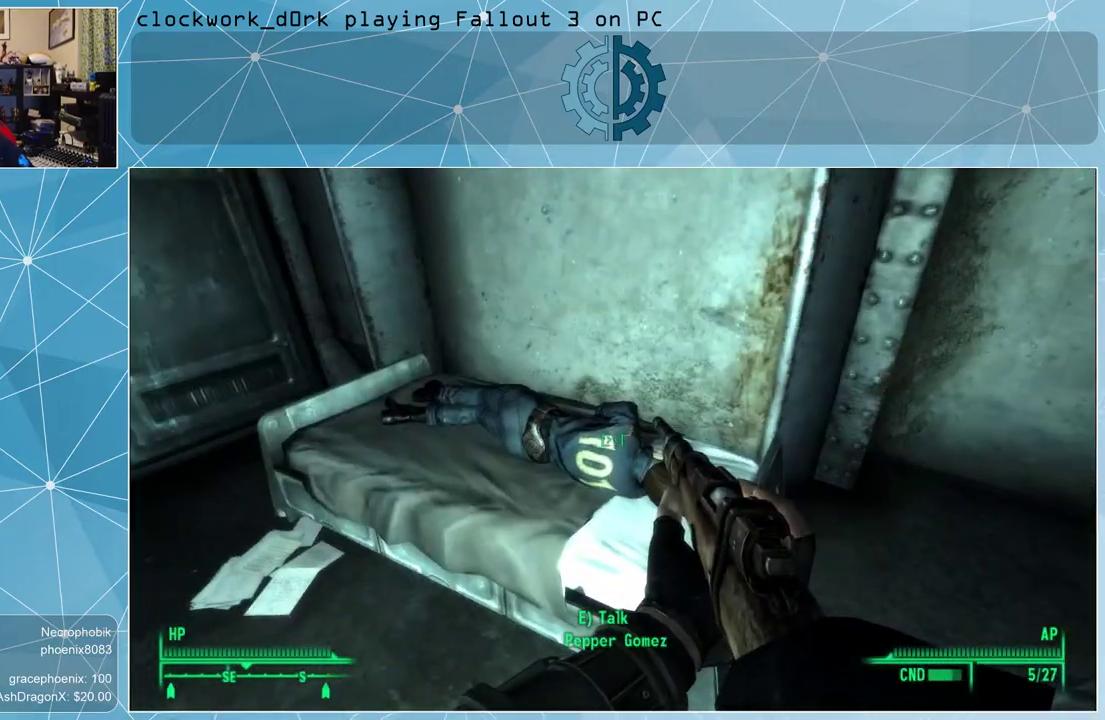
{"keys": [], "mouse": [], "events": []}
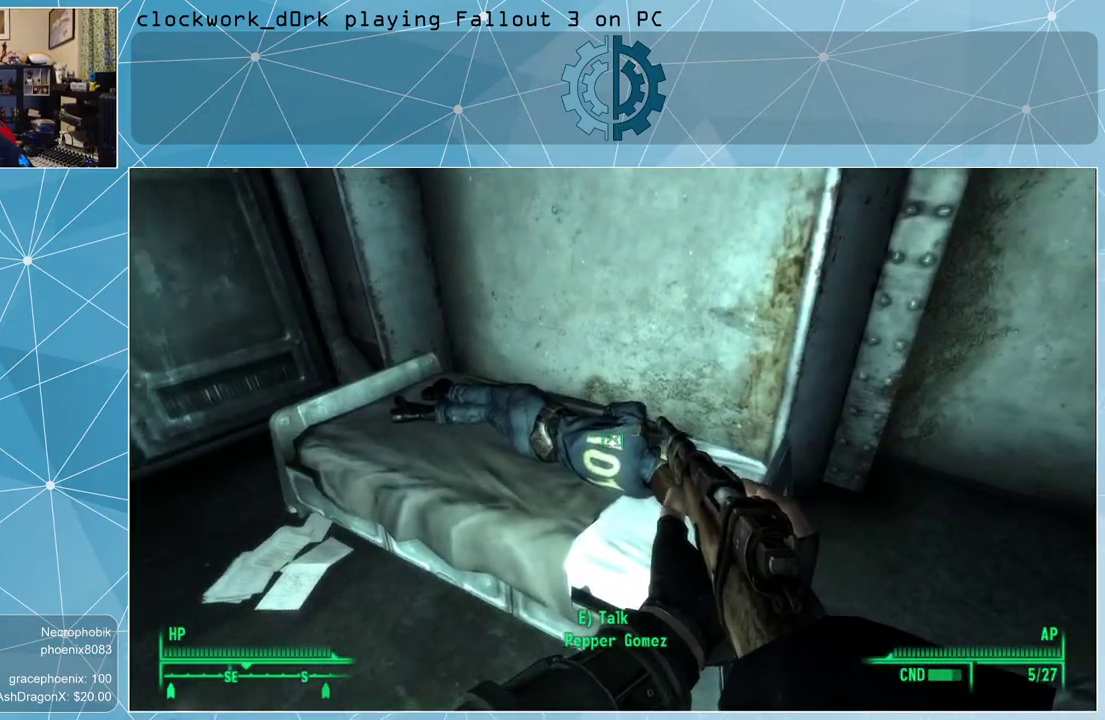
{"keys": ["w"], "mouse": [], "events": [[500, "w", "down"]]}
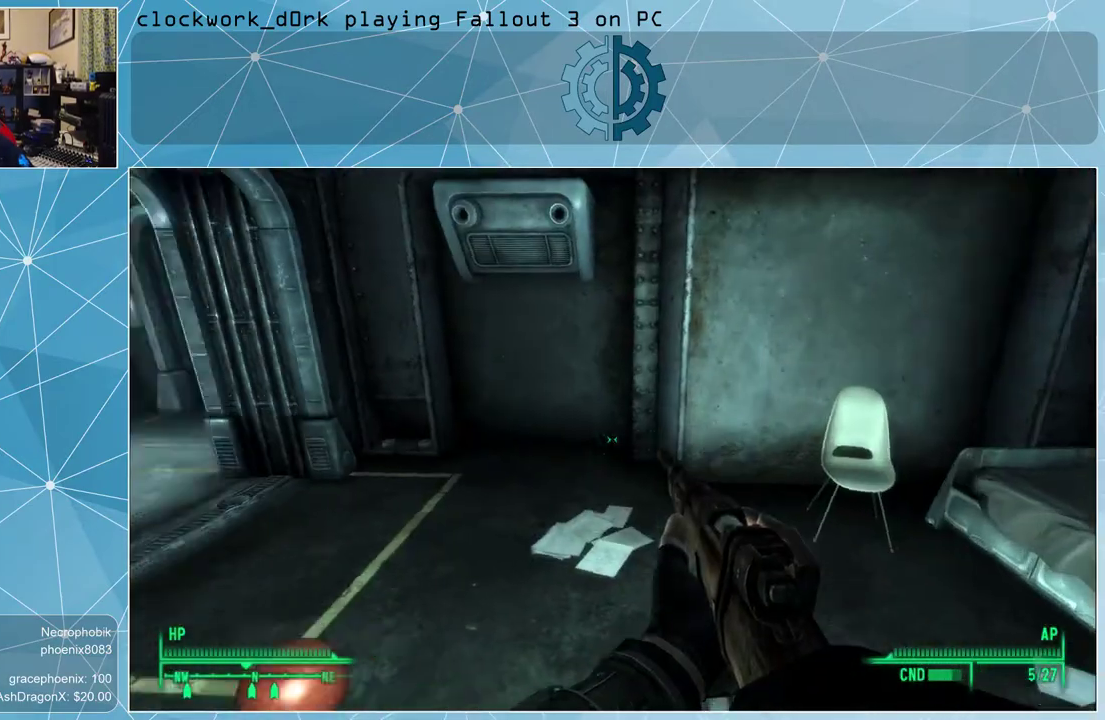
{"keys": ["d"], "mouse": [], "events": [[233, "d", "down"], [467, "w", "up"]]}
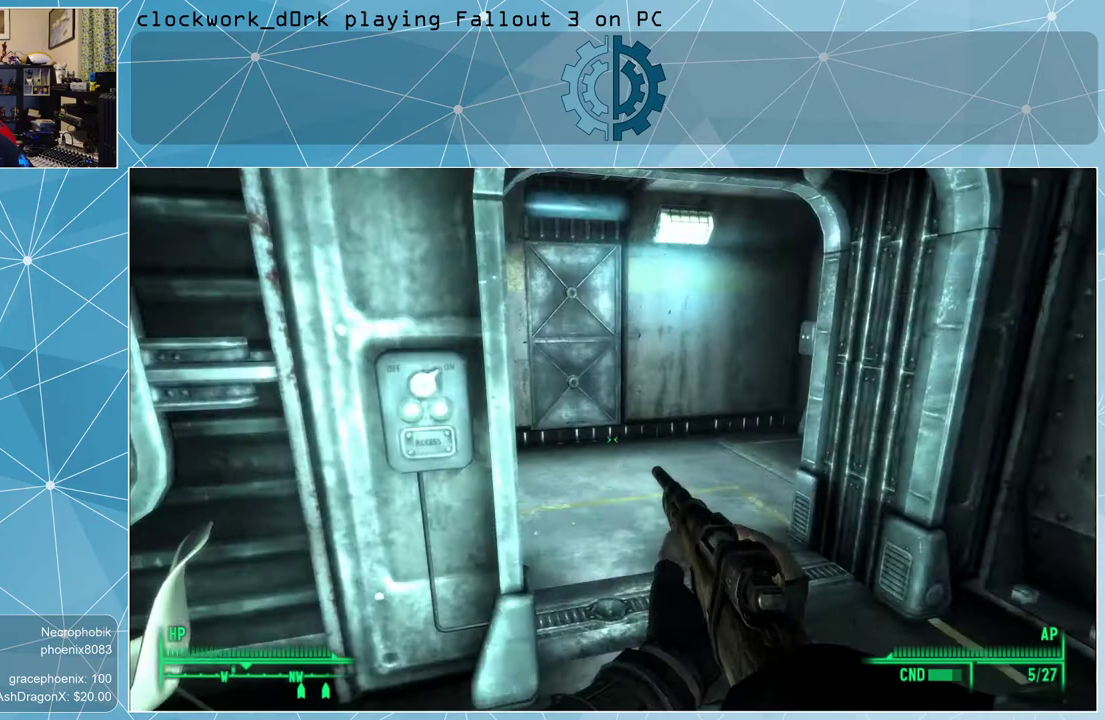
{"keys": ["w"], "mouse": [], "events": [[200, "w", "down"], [233, "d", "up"]]}
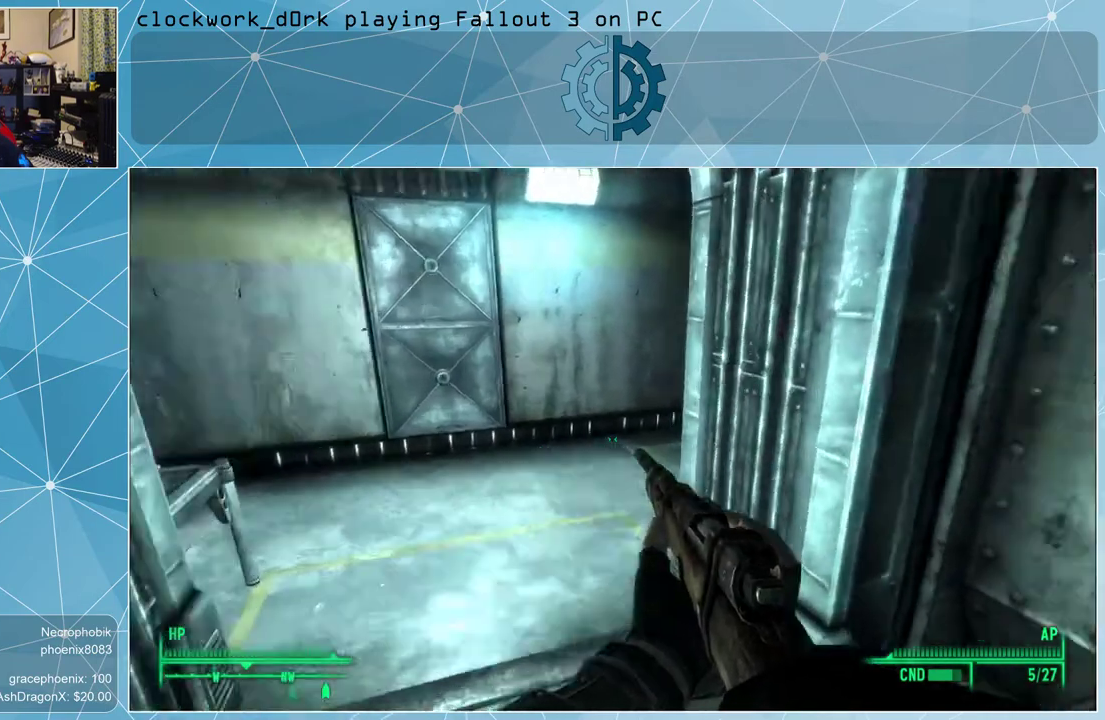
{"keys": [], "mouse": [], "events": [[33, "a", "down"], [133, "w", "up"], [367, "a", "up"]]}
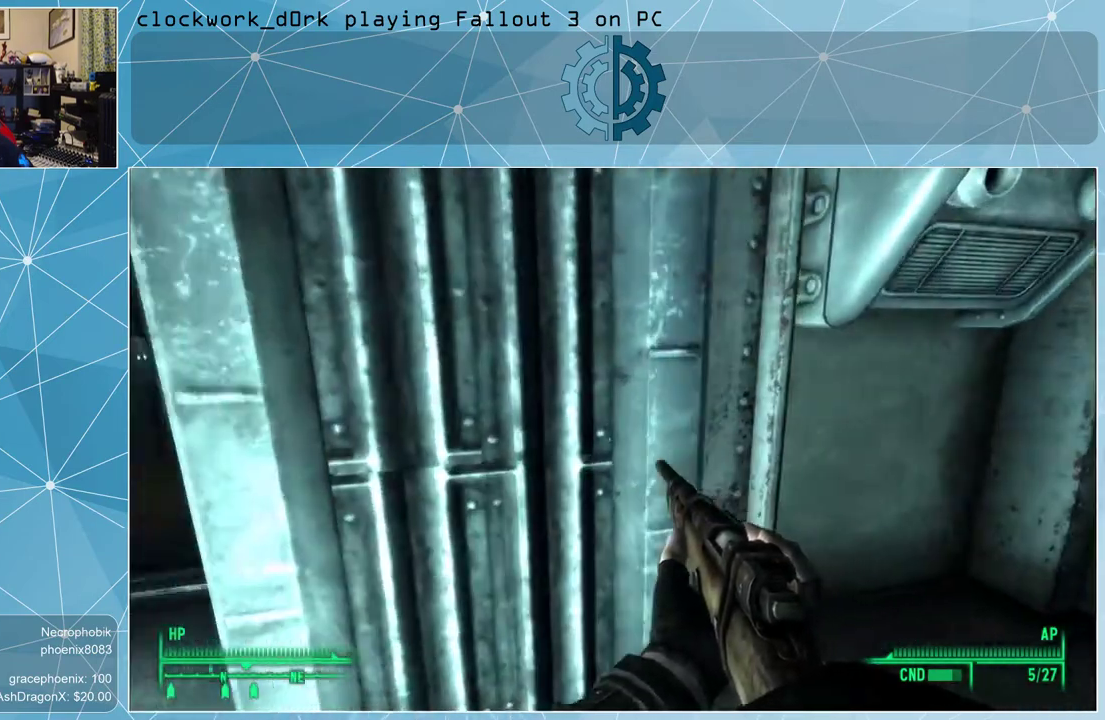
{"keys": [], "mouse": [], "events": []}
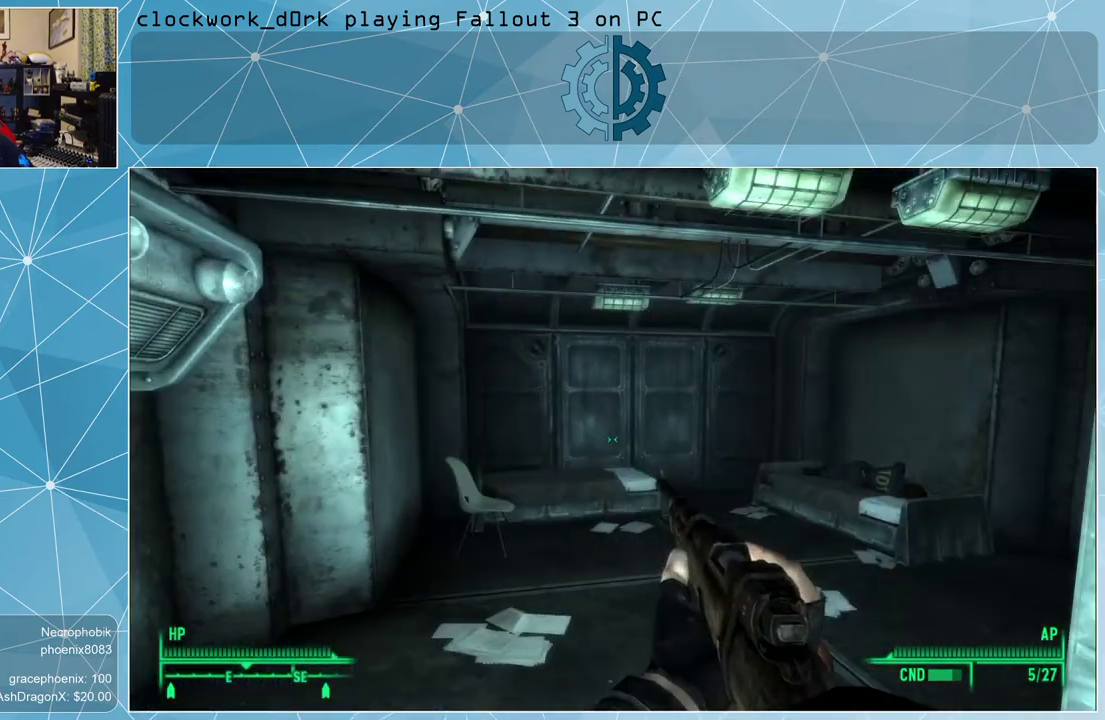
{"keys": [], "mouse": [], "events": []}
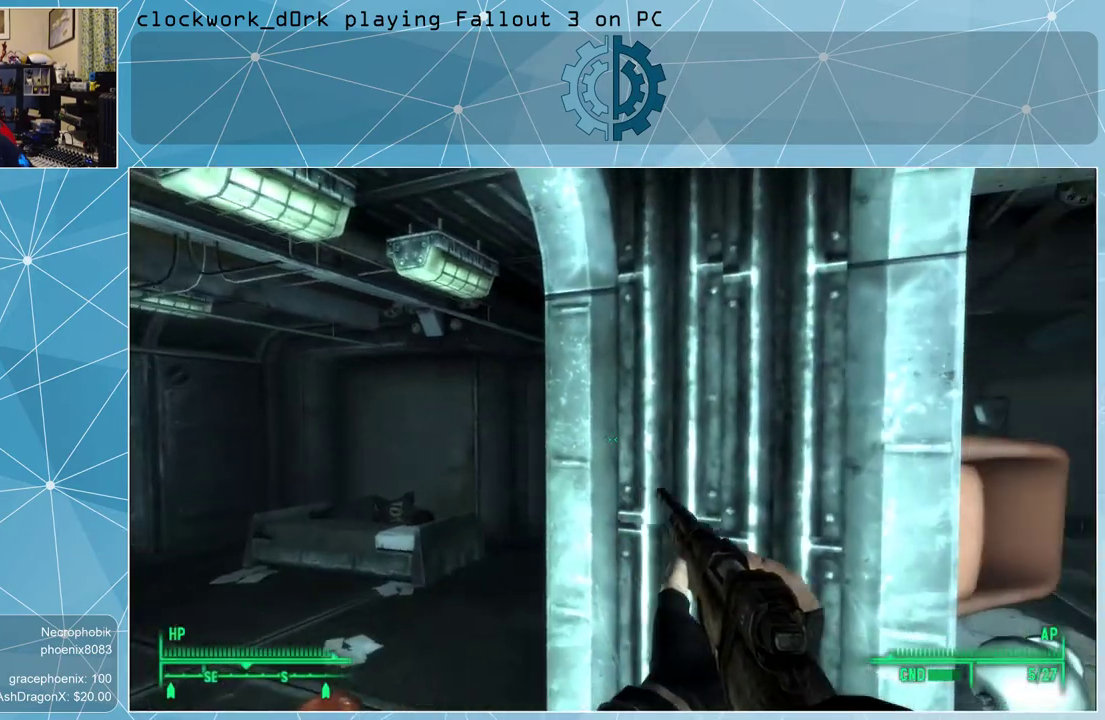
{"keys": [], "mouse": [], "events": []}
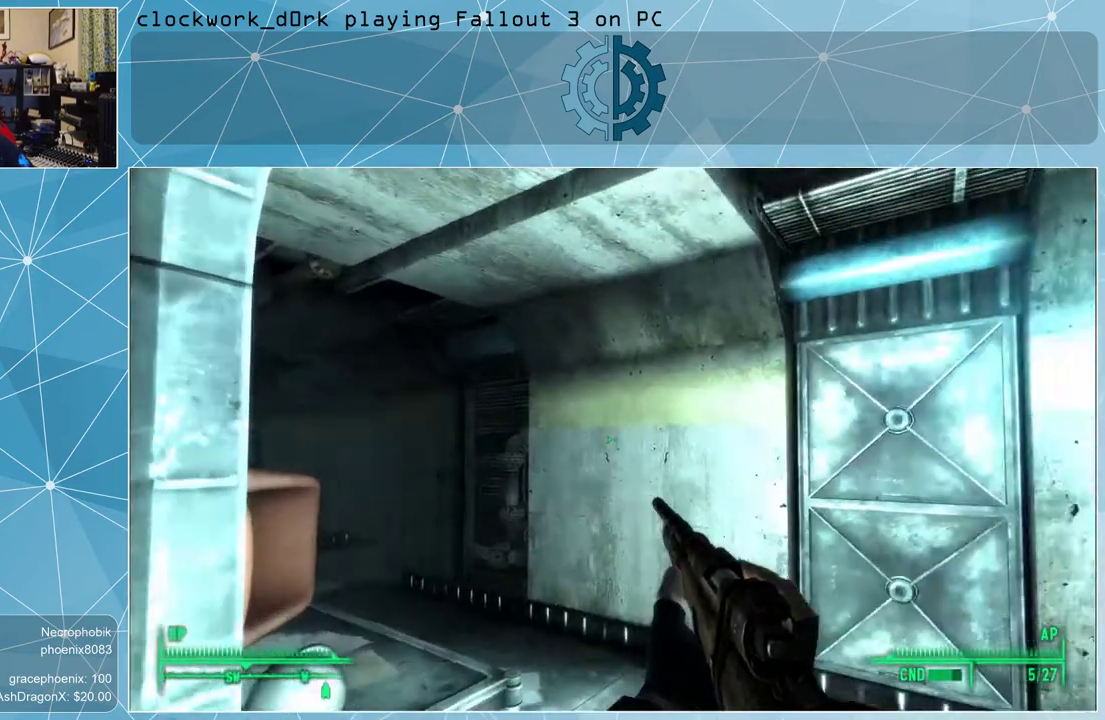
{"keys": ["tab"], "mouse": [], "events": [[500, "tab", "down"]]}
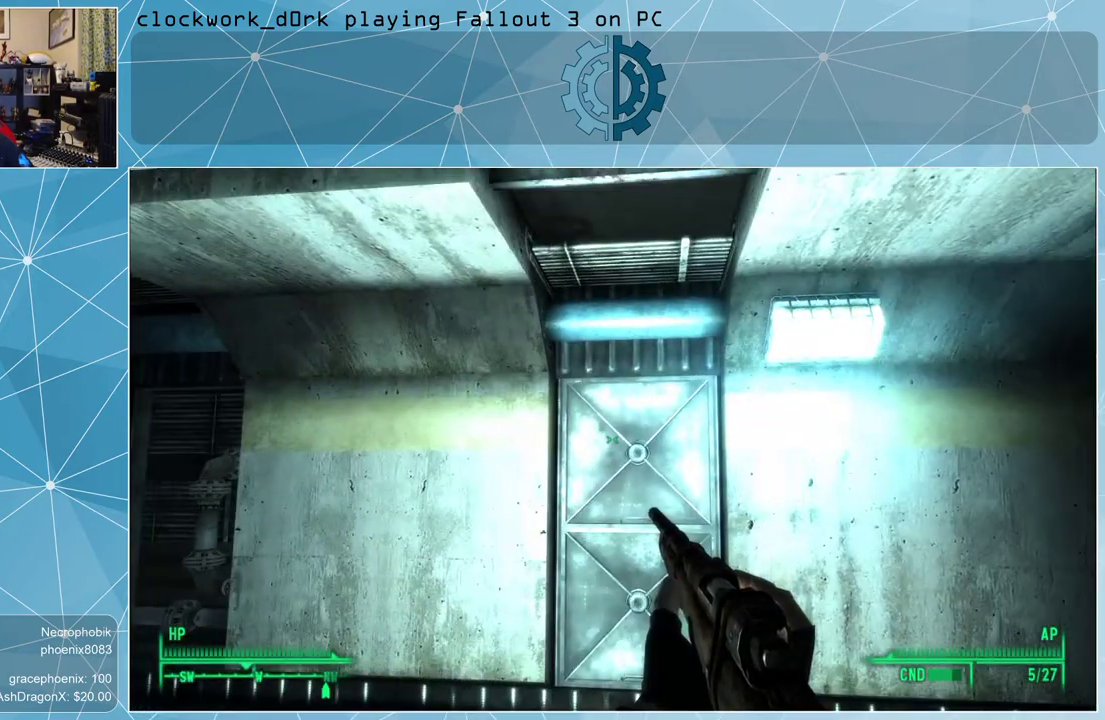
{"keys": [], "mouse": [], "events": [[100, "tab", "up"]]}
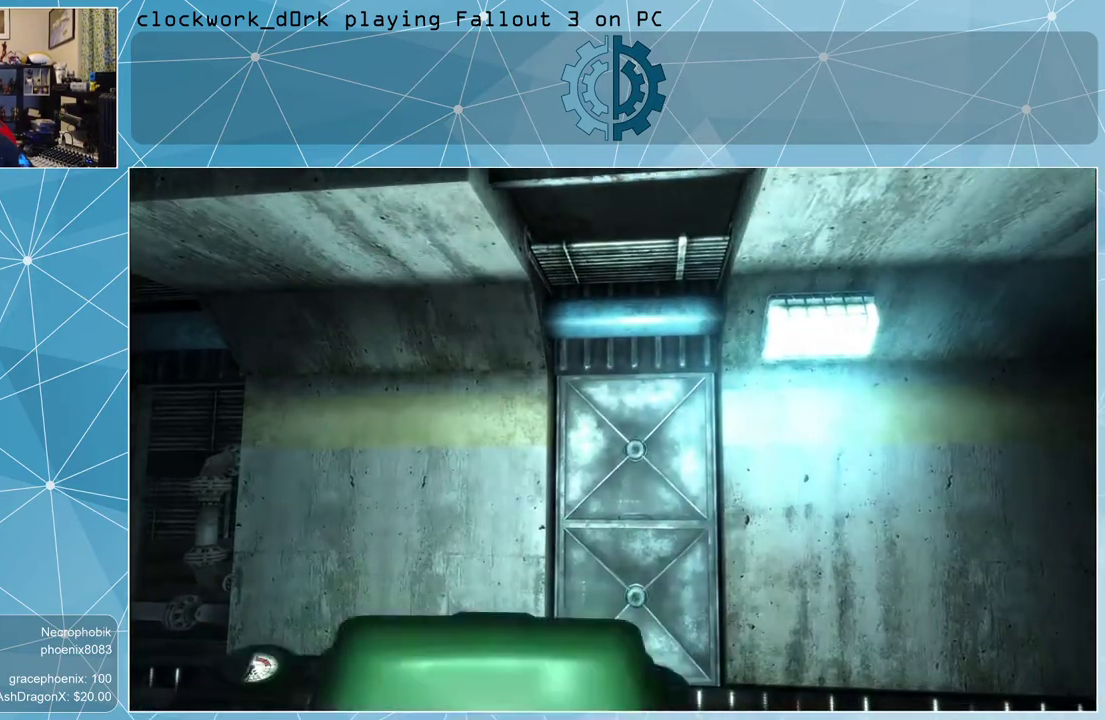
{"keys": [], "mouse": [], "events": []}
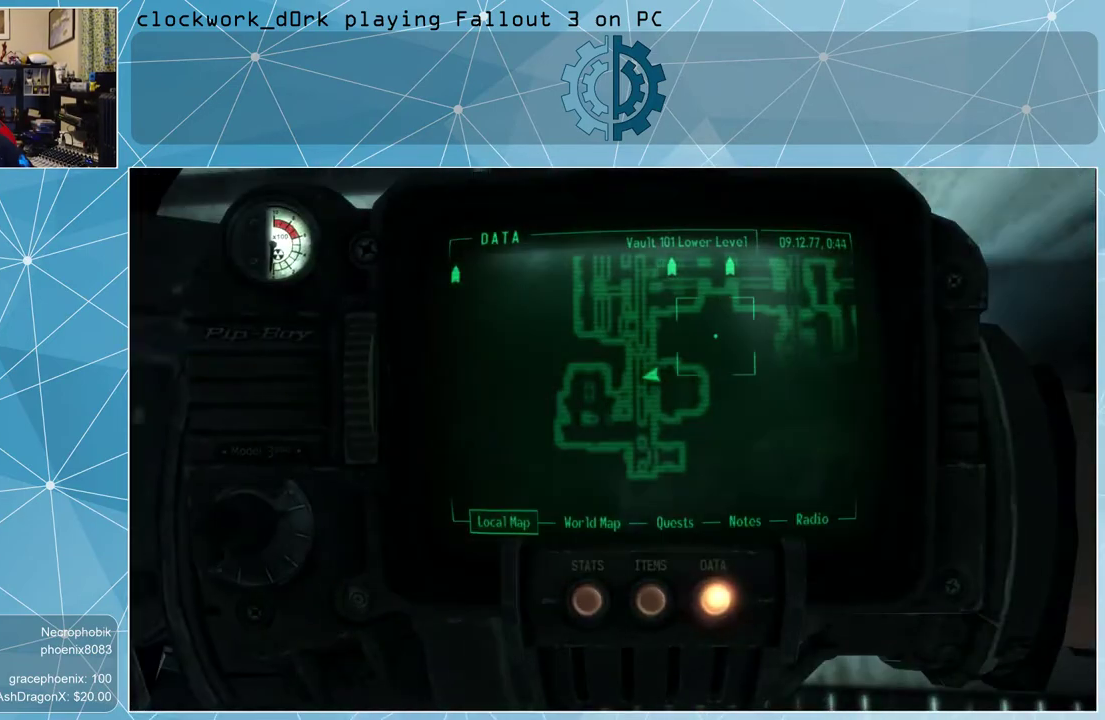
{"keys": [], "mouse": [], "events": []}
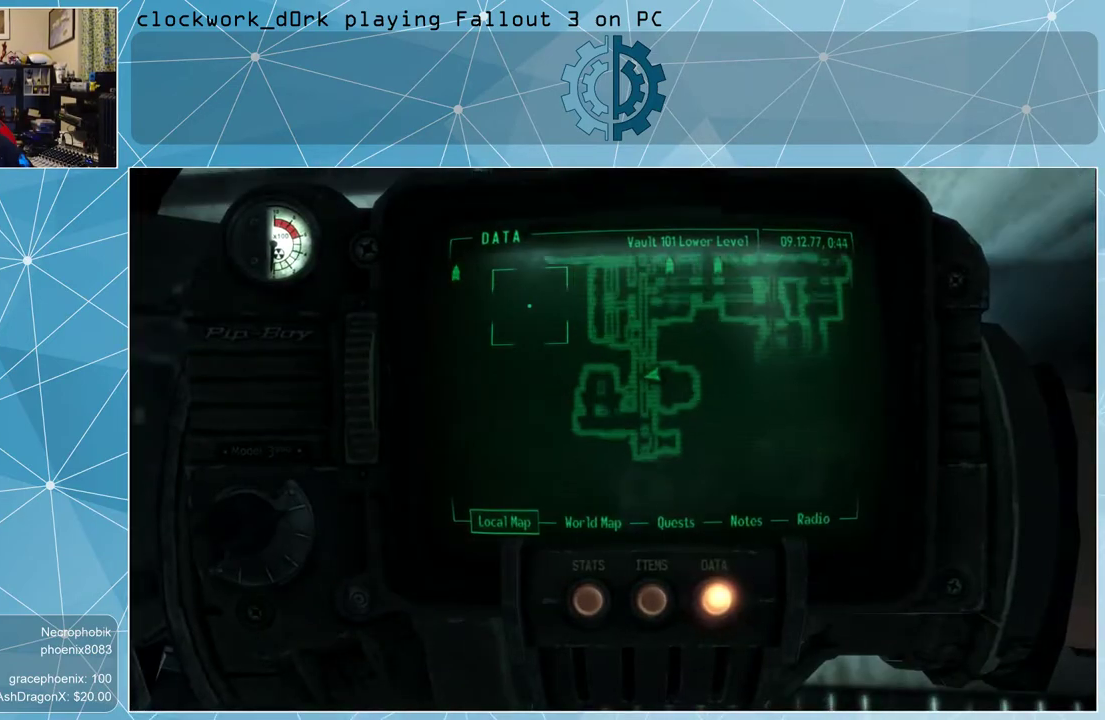
{"keys": [], "mouse": [], "events": []}
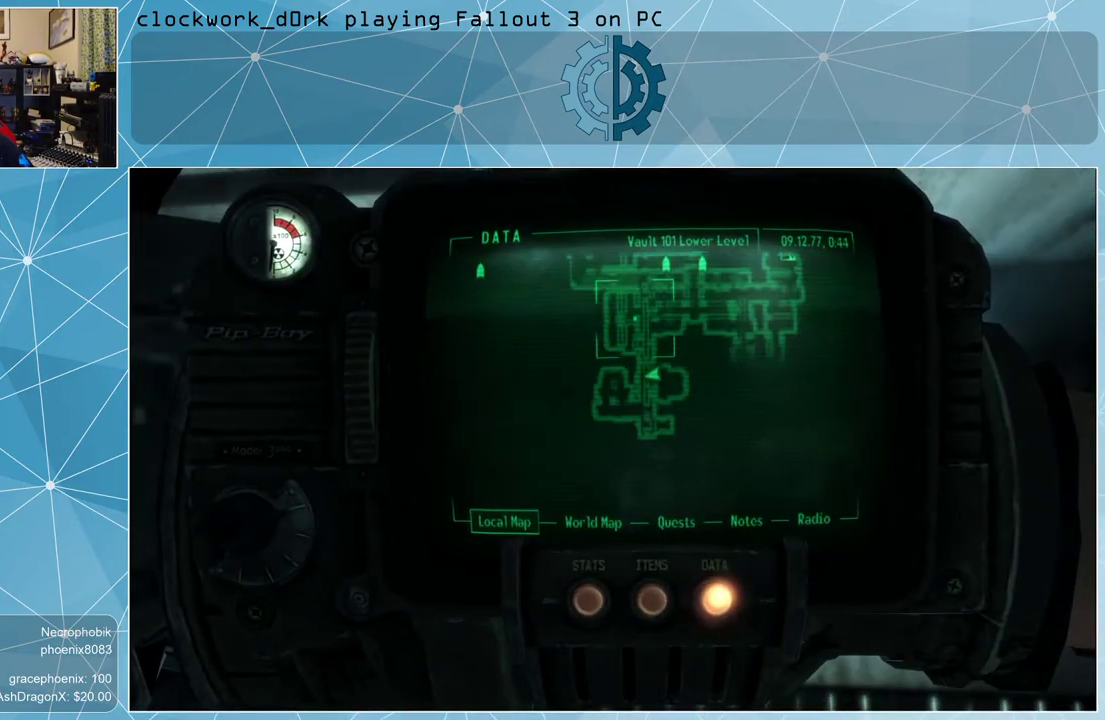
{"keys": [], "mouse": [], "events": []}
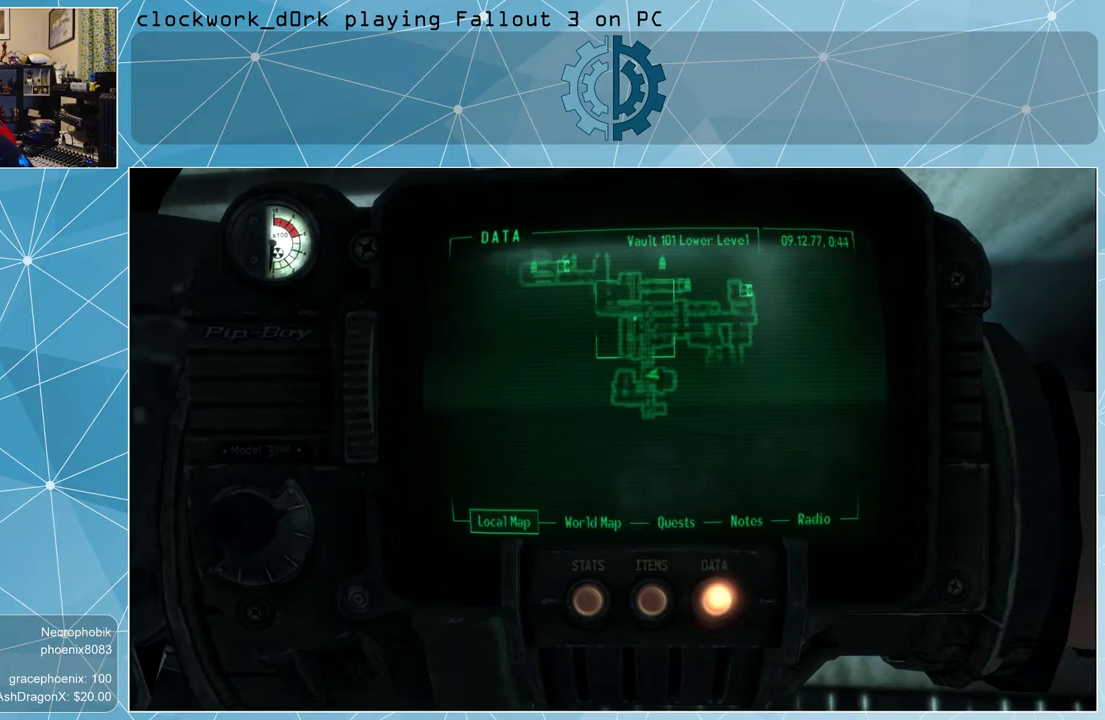
{"keys": [], "mouse": ["left"], "events": [[500, "mouse_left", "down"]]}
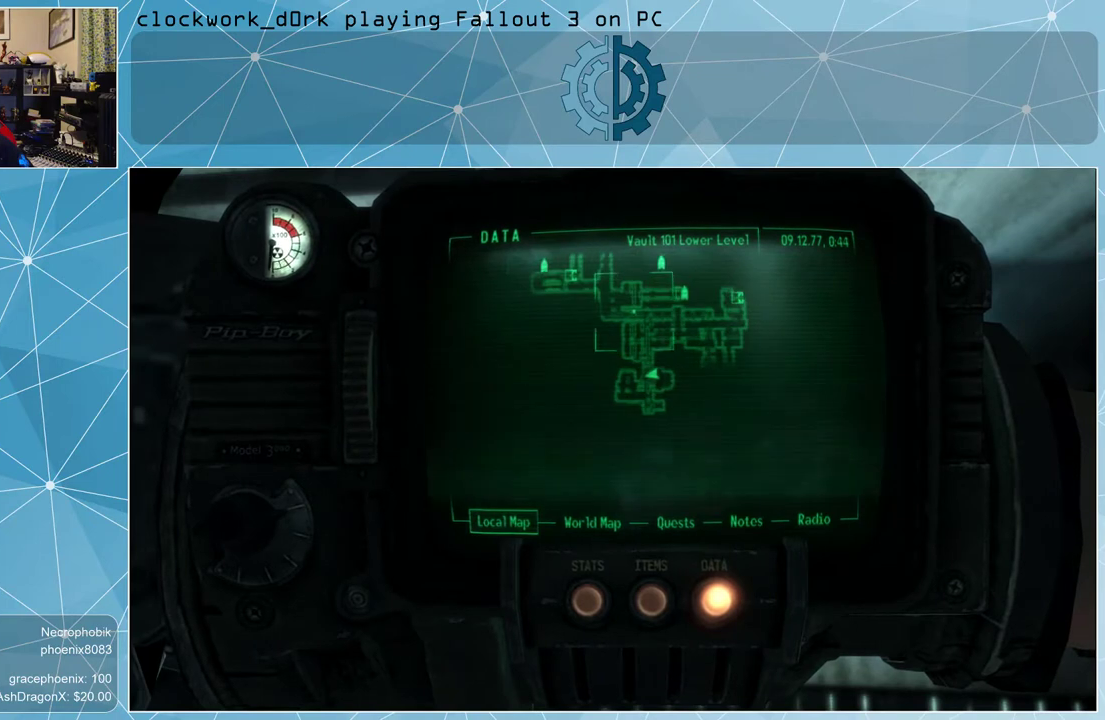
{"keys": [], "mouse": ["left"], "events": []}
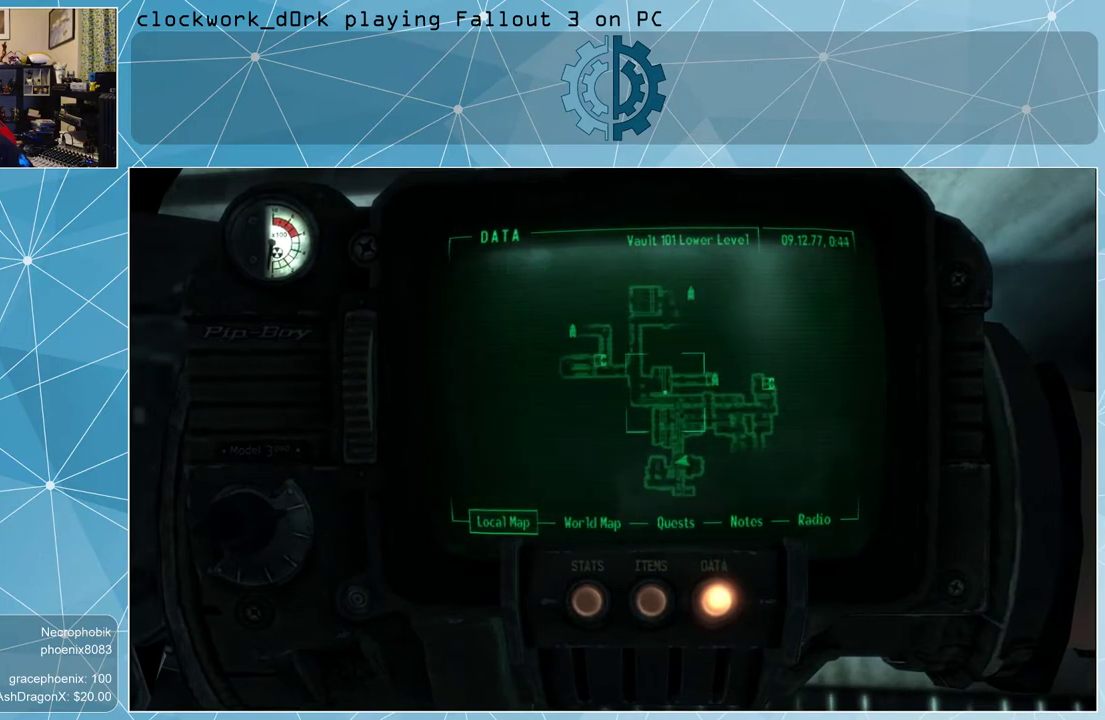
{"keys": [], "mouse": [], "events": [[300, "mouse_left", "up"]]}
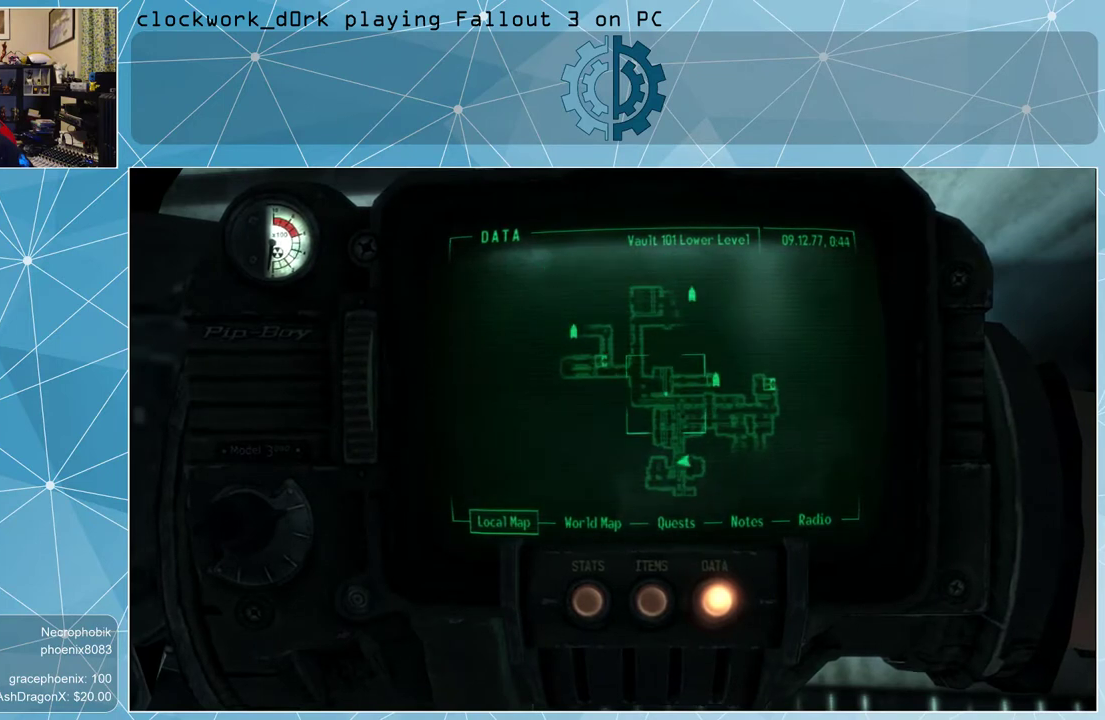
{"keys": [], "mouse": [], "events": []}
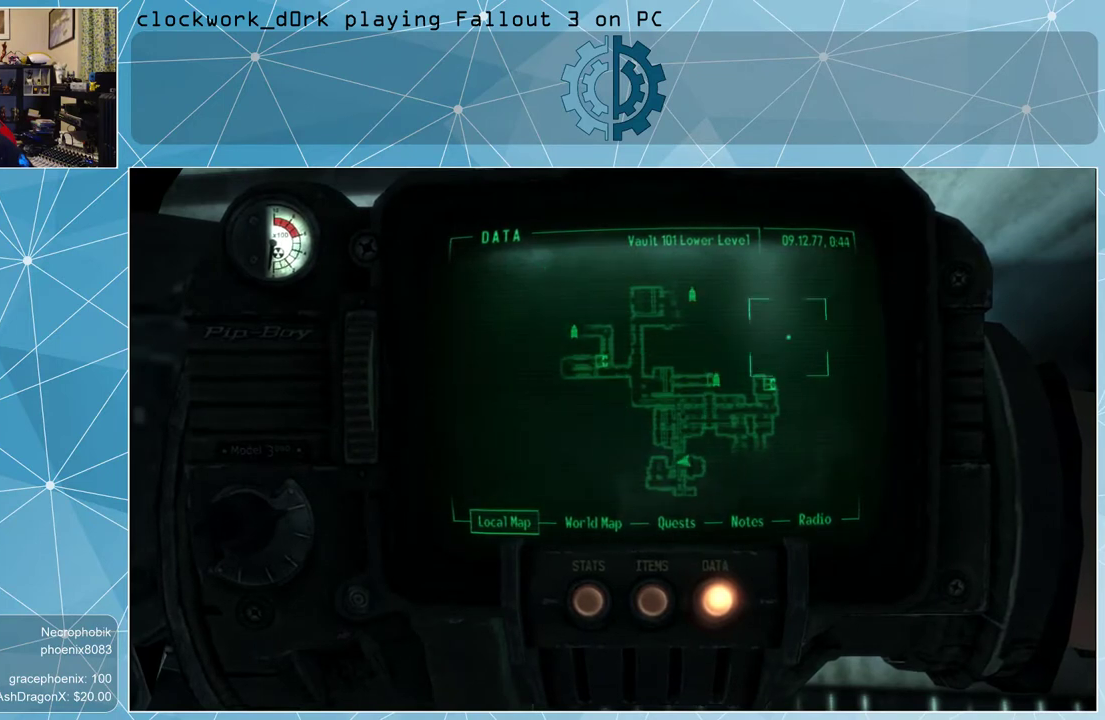
{"keys": [], "mouse": [], "events": []}
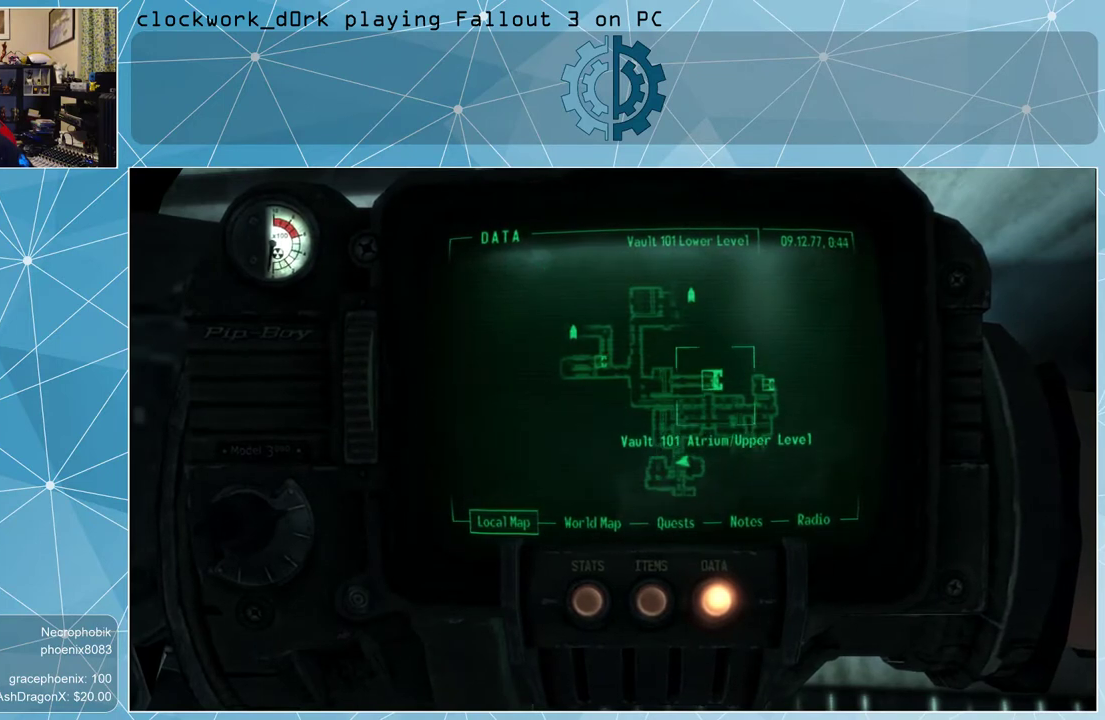
{"keys": [], "mouse": [], "events": []}